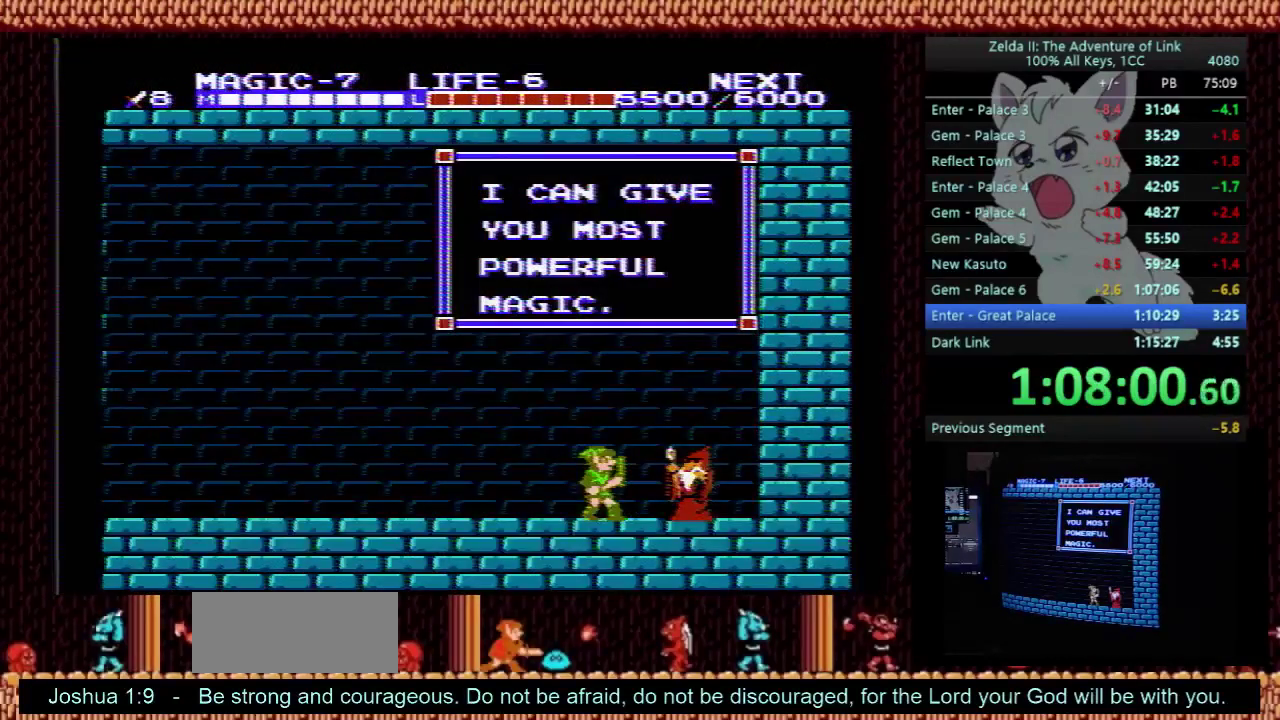
Gameplay with a controller (Nintendo layout); each line is a JSON object with the inputs held at the frame after it. "events" lists button and stick changes between this image and that frame as [ms after this image, input, new state], when the widget could be followed in between. Not read: L3 R3.
{"buttons": ["DPAD_LEFT"], "events": [[133, "DPAD_LEFT", "down"]]}
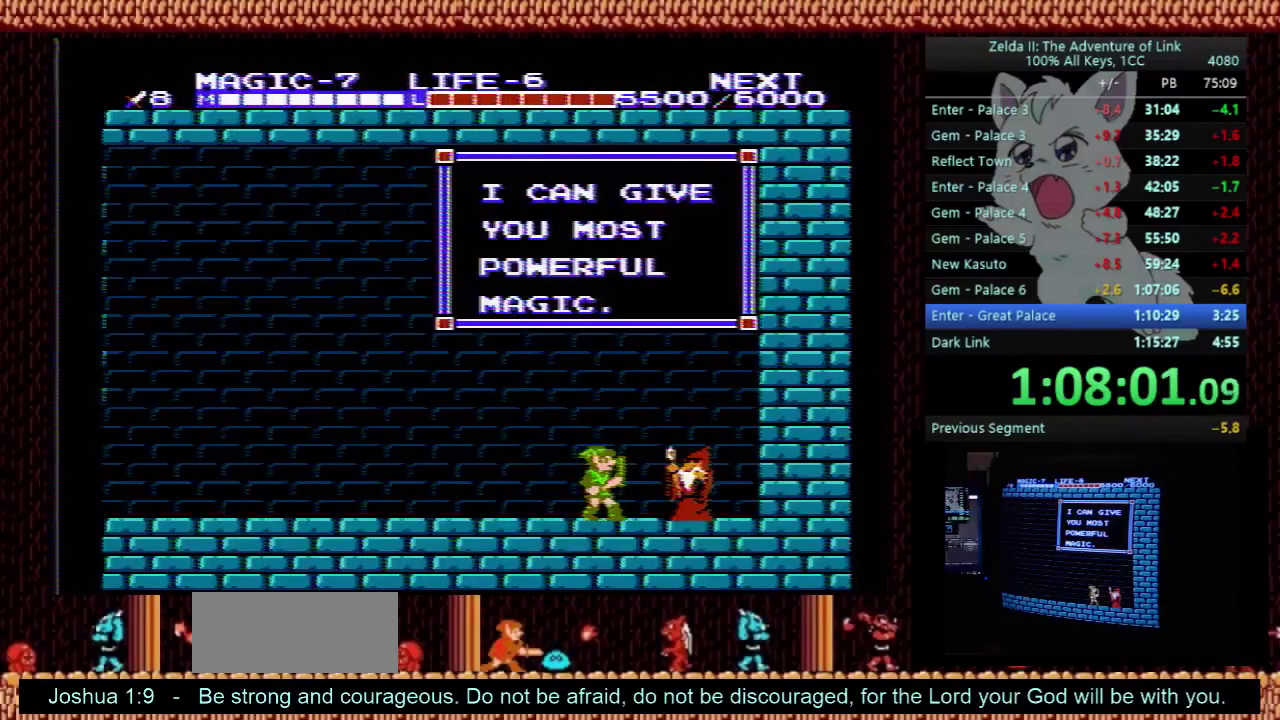
{"buttons": ["DPAD_LEFT"], "events": []}
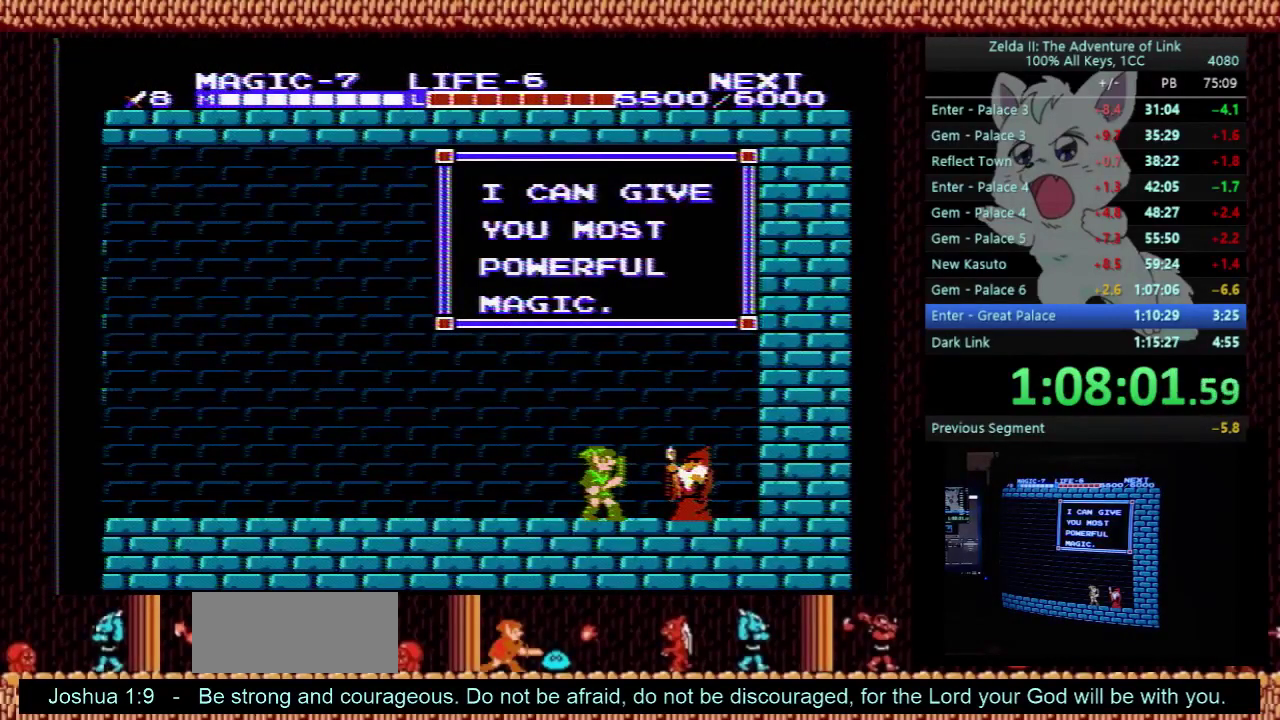
{"buttons": ["DPAD_LEFT"], "events": []}
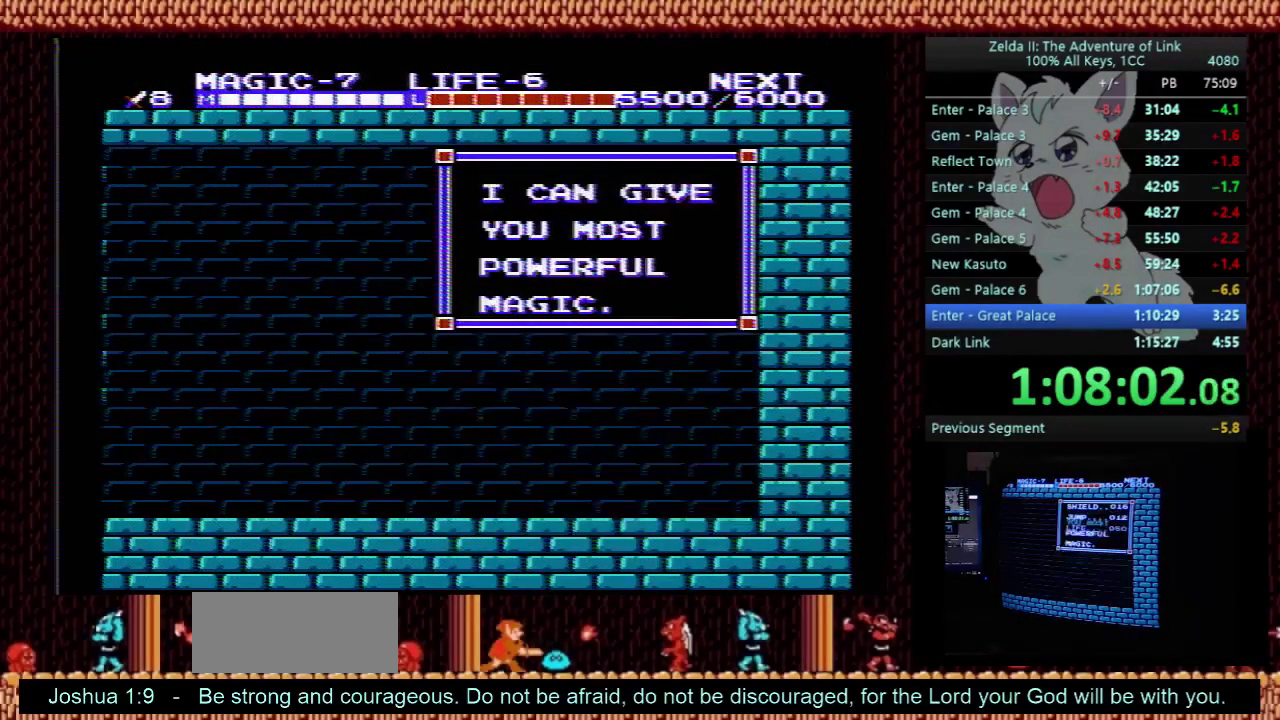
{"buttons": [], "events": [[300, "DPAD_LEFT", "up"]]}
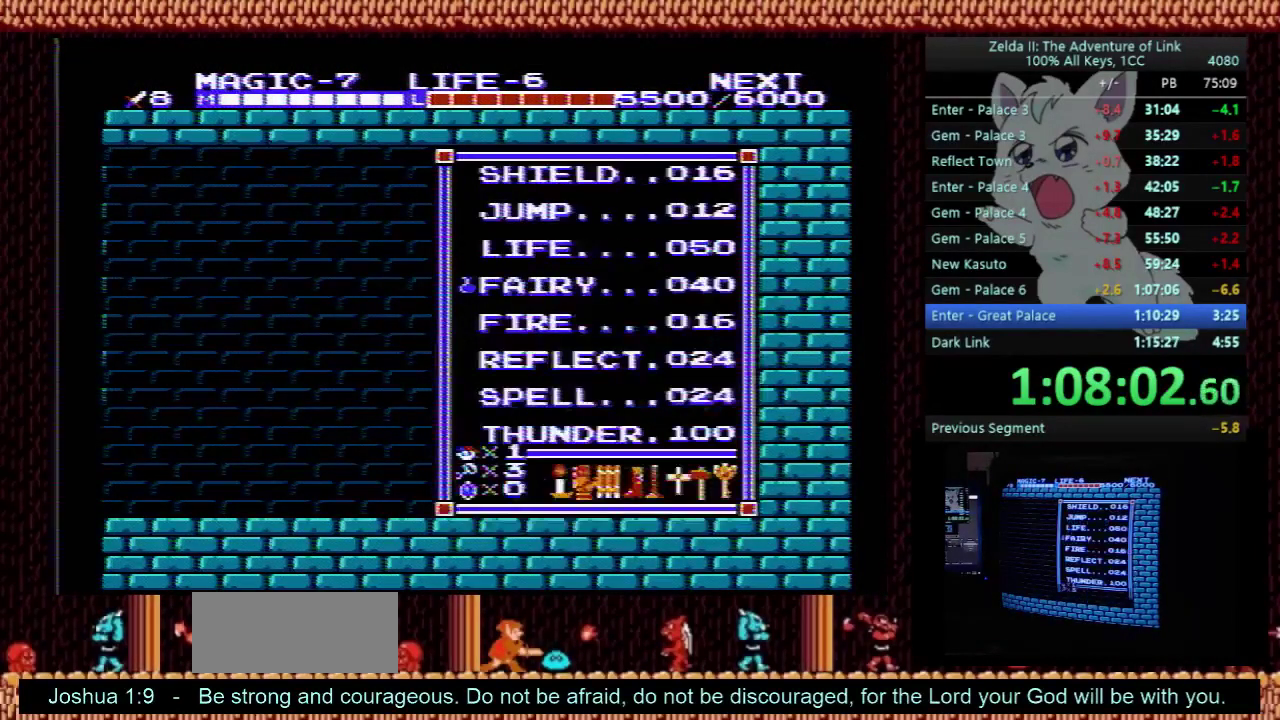
{"buttons": ["DPAD_LEFT"], "events": [[33, "START", "down"], [100, "DPAD_LEFT", "down"], [167, "START", "up"]]}
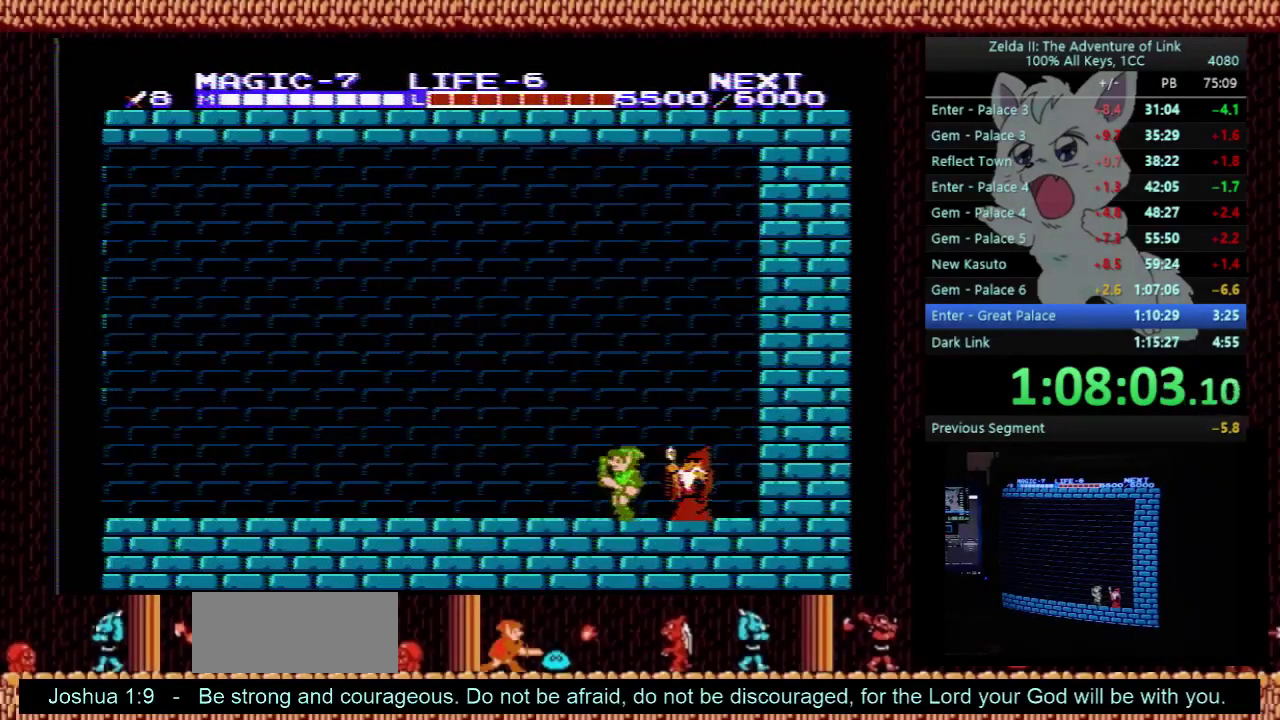
{"buttons": ["DPAD_LEFT"], "events": []}
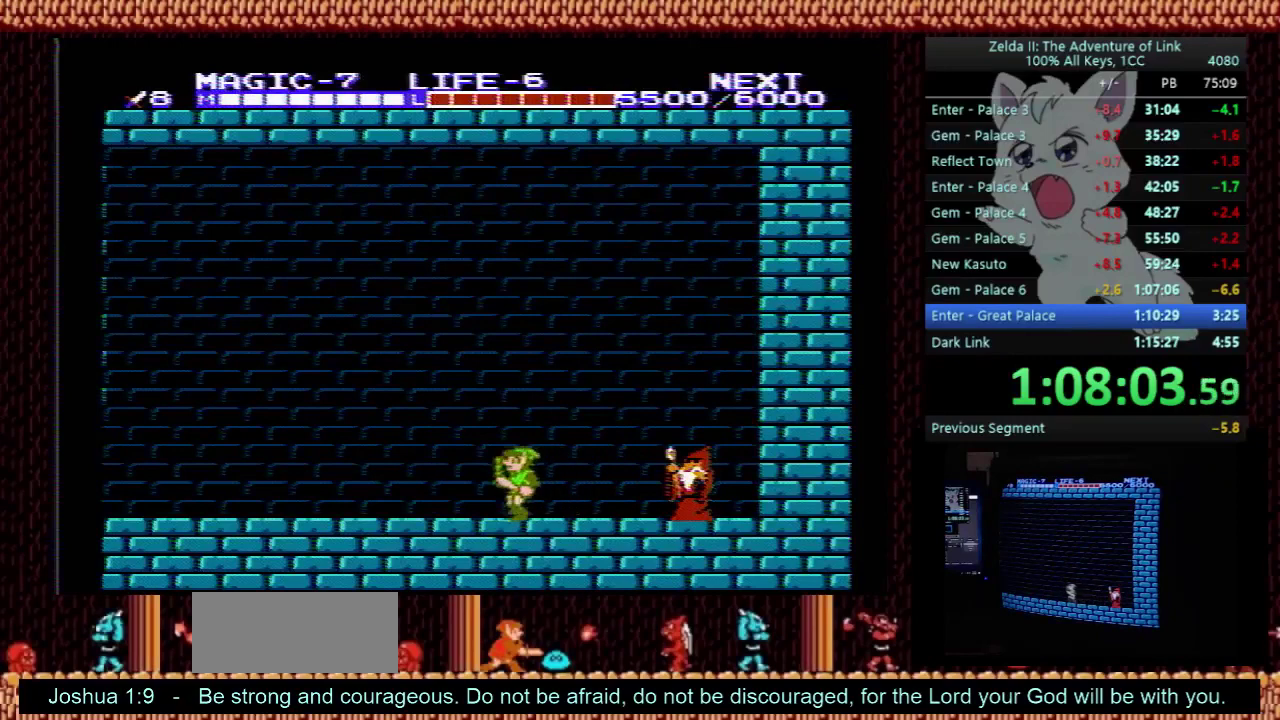
{"buttons": ["DPAD_LEFT"], "events": []}
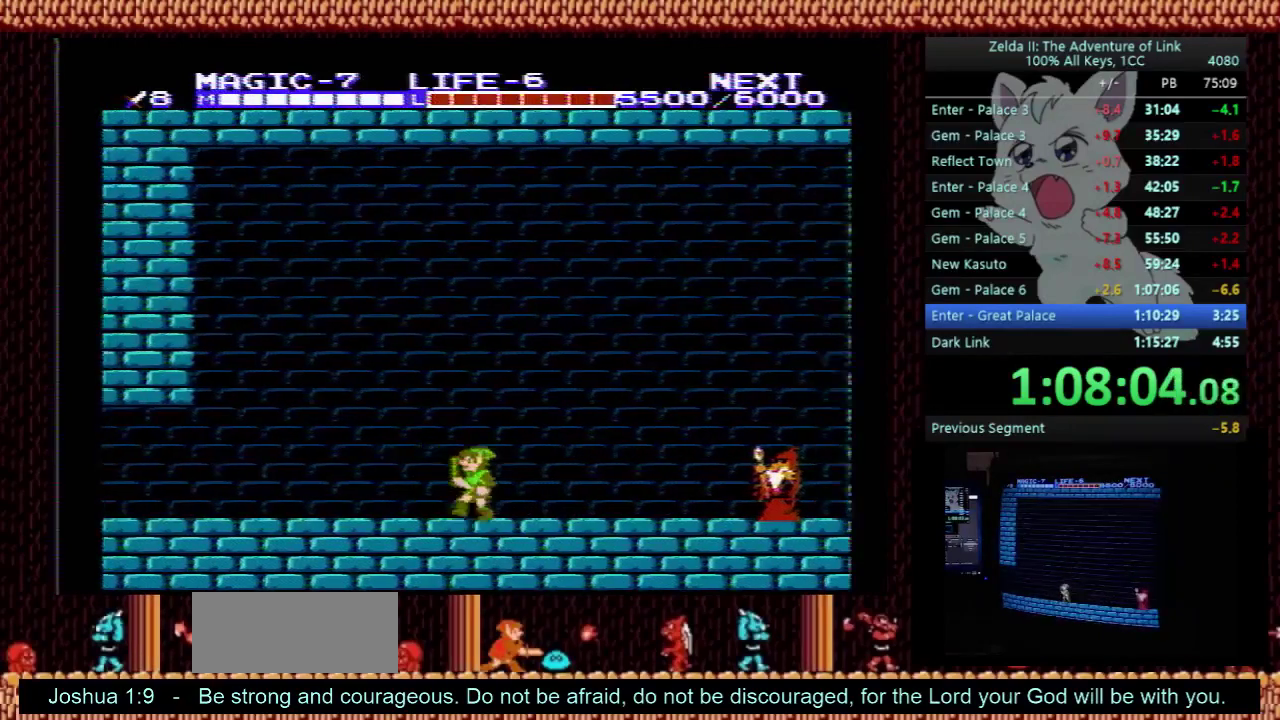
{"buttons": ["DPAD_DOWN"], "events": [[133, "A", "down"], [400, "A", "up"], [433, "DPAD_DOWN", "down"], [433, "DPAD_LEFT", "up"]]}
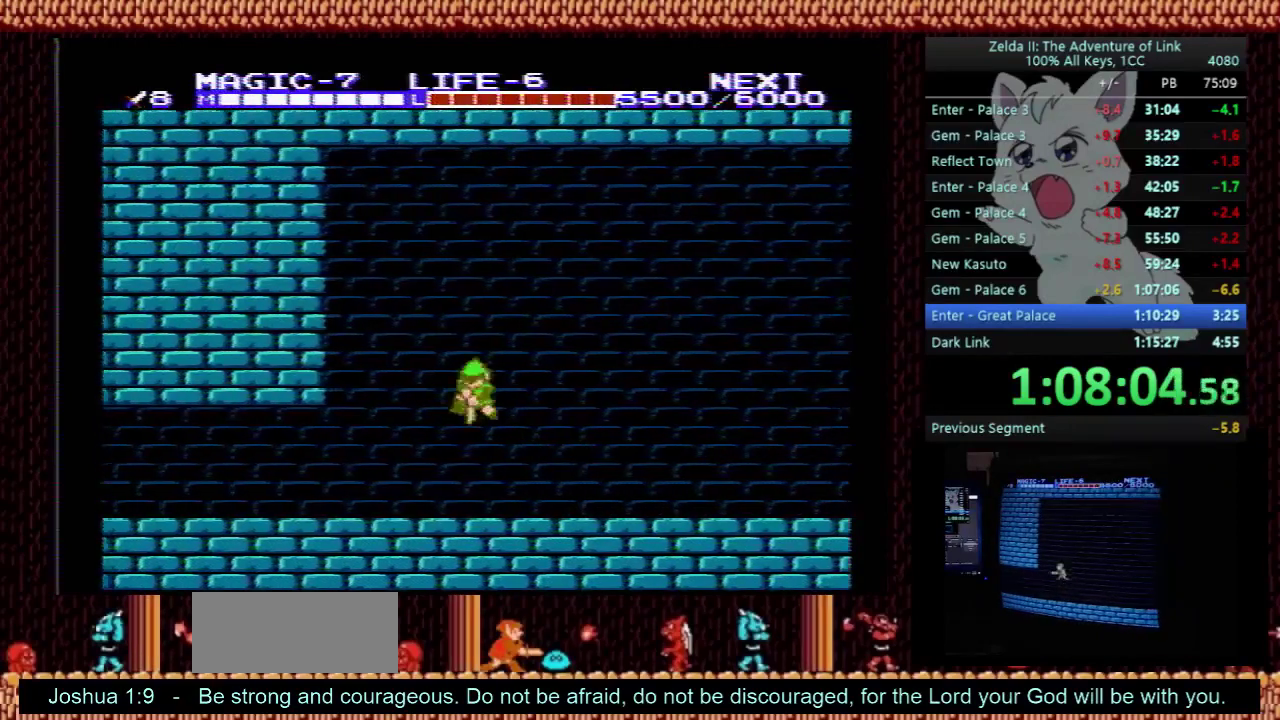
{"buttons": ["DPAD_LEFT"], "events": [[33, "B", "down"], [100, "DPAD_LEFT", "down"], [133, "DPAD_DOWN", "up"], [167, "B", "up"]]}
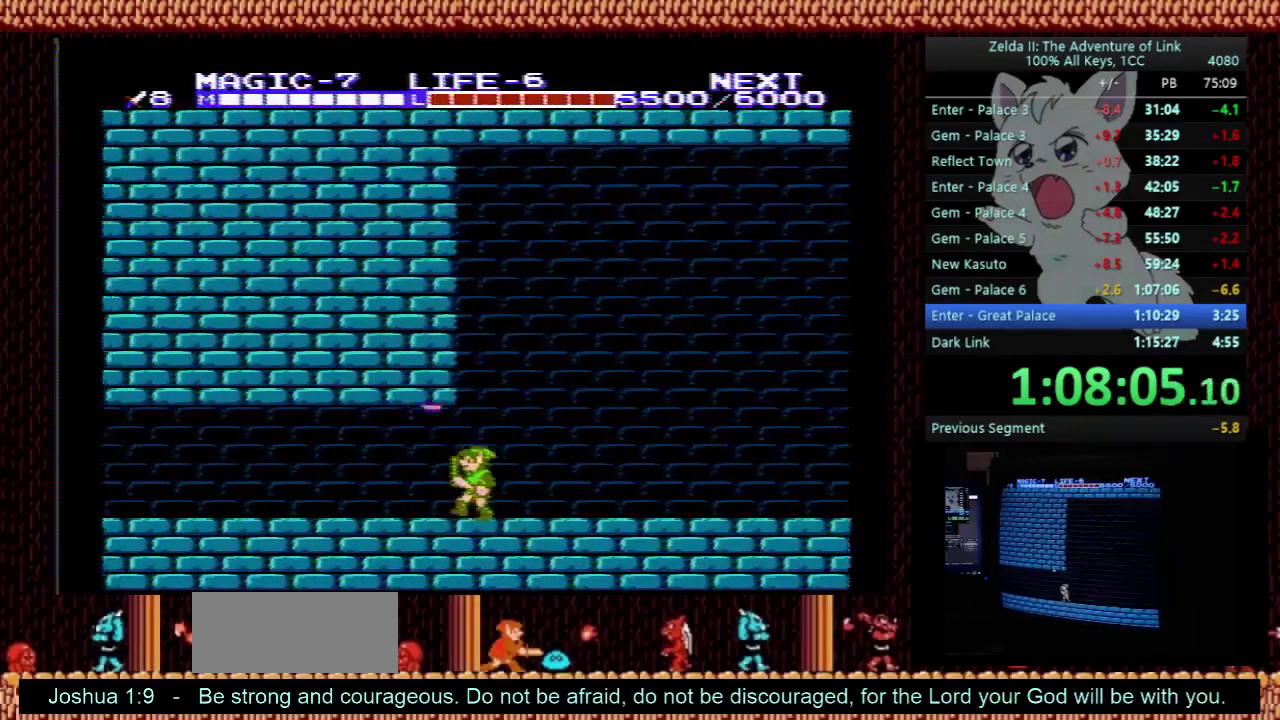
{"buttons": ["DPAD_LEFT"], "events": [[300, "A", "down"], [467, "A", "up"]]}
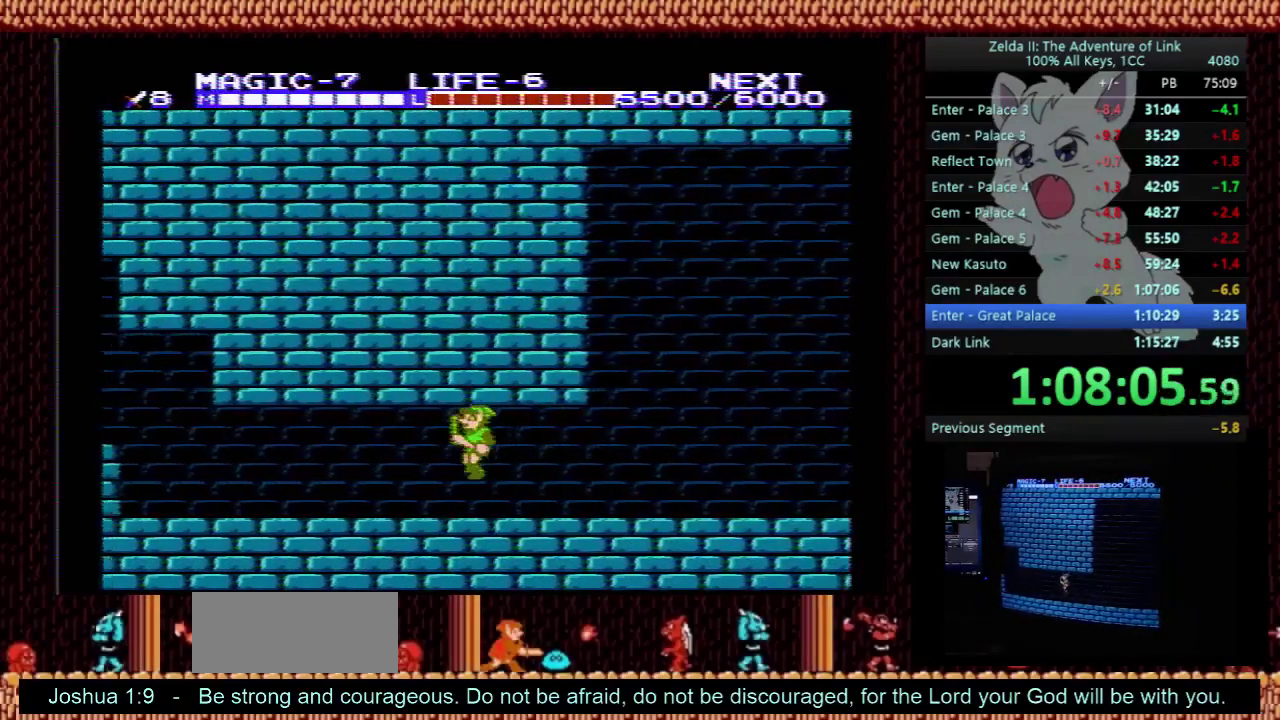
{"buttons": ["DPAD_LEFT"], "events": [[267, "A", "down"], [467, "A", "up"]]}
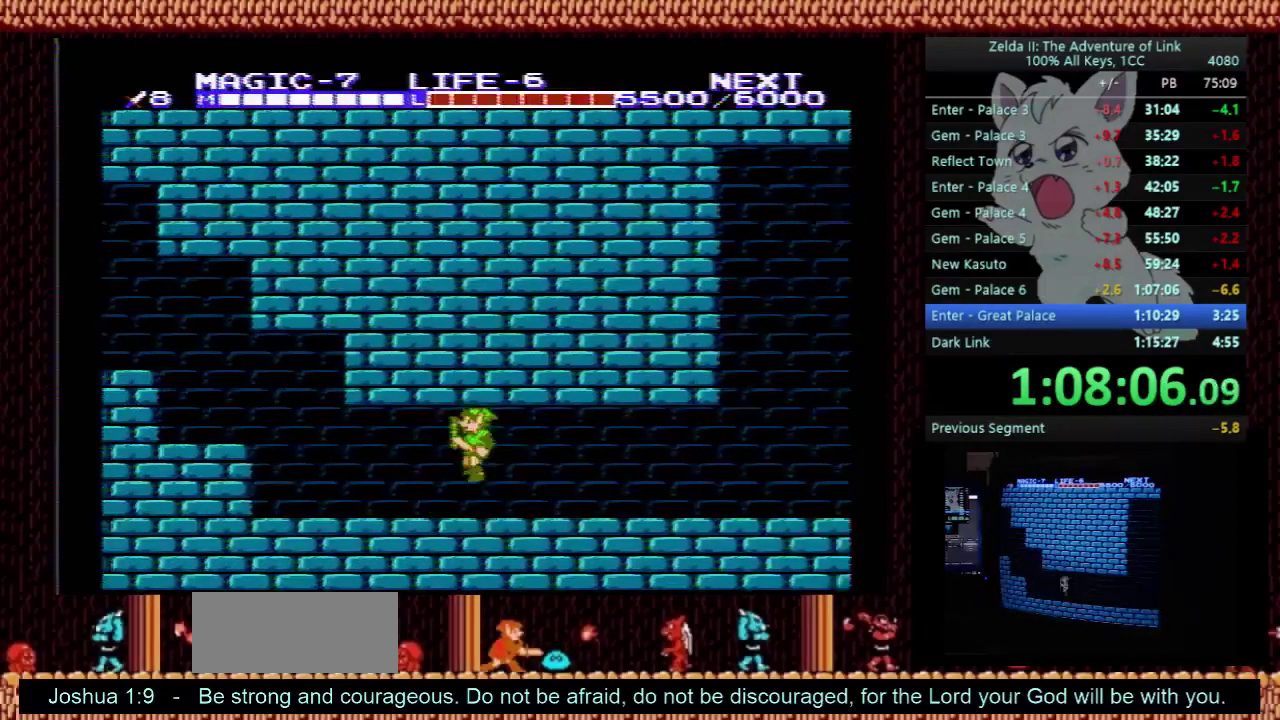
{"buttons": ["DPAD_LEFT"], "events": []}
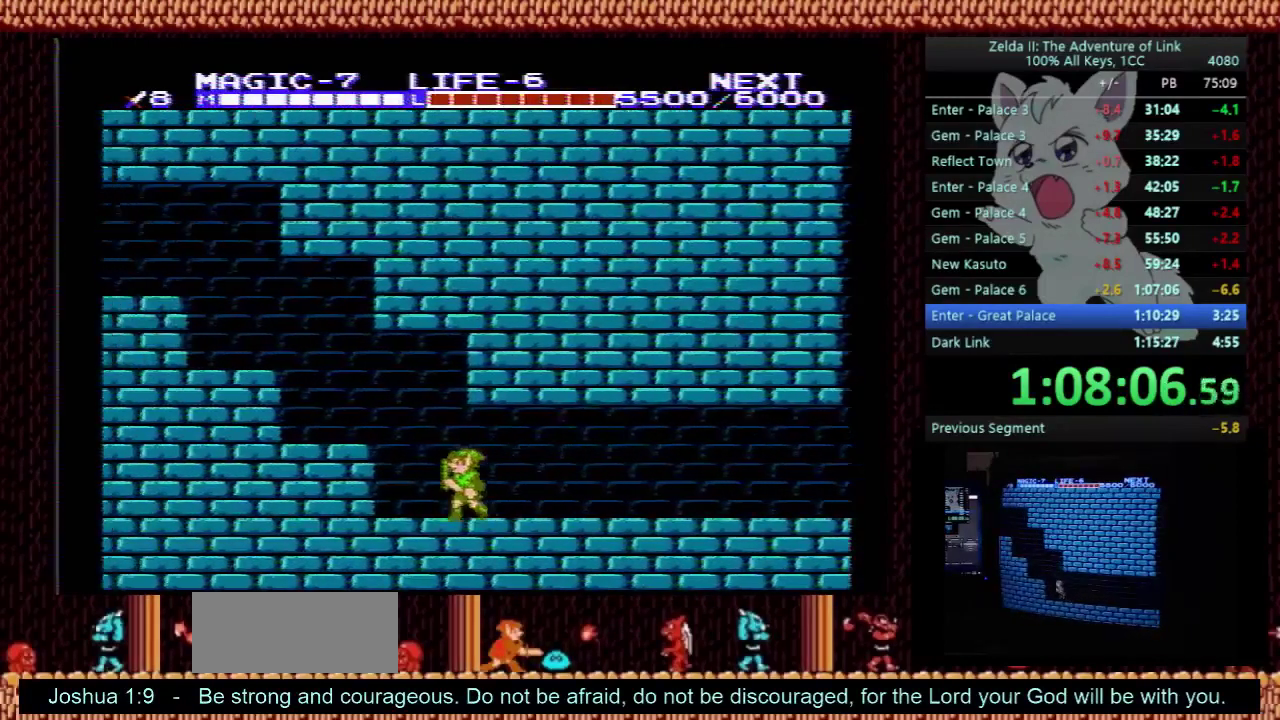
{"buttons": ["DPAD_LEFT"], "events": [[67, "A", "down"], [133, "A", "up"]]}
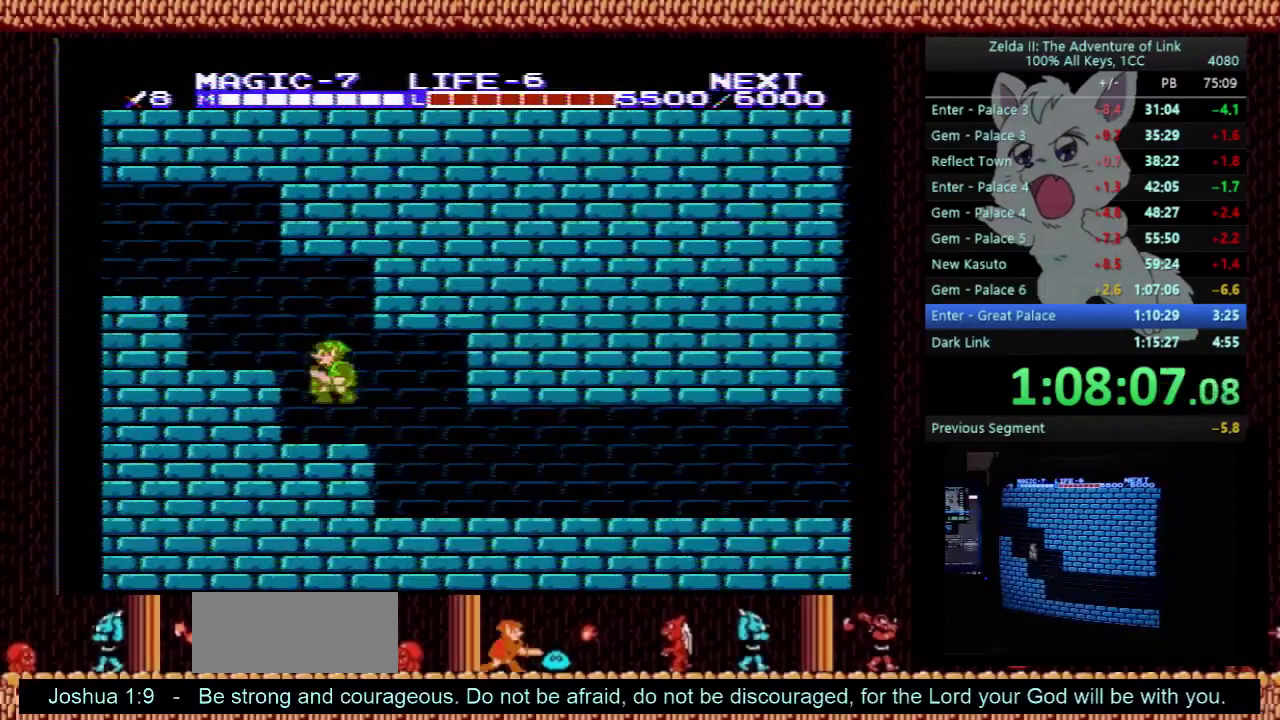
{"buttons": ["DPAD_LEFT"], "events": [[300, "A", "down"], [467, "A", "up"]]}
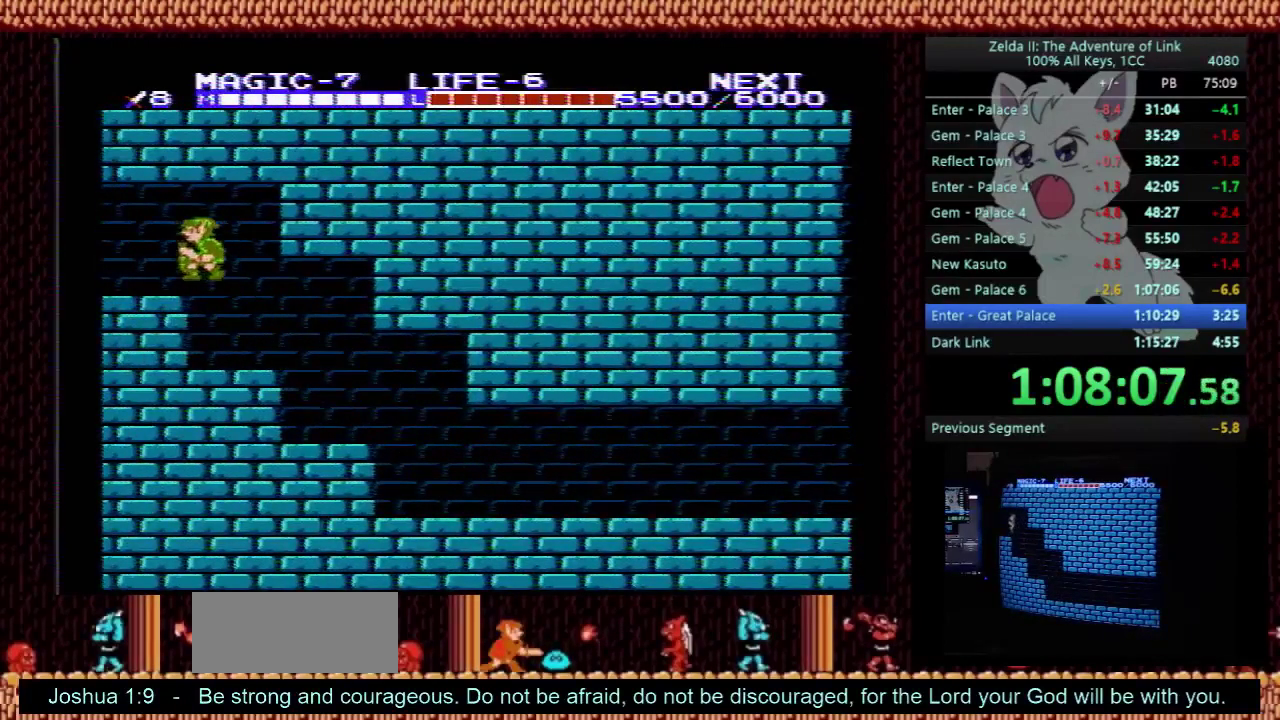
{"buttons": ["DPAD_LEFT"], "events": []}
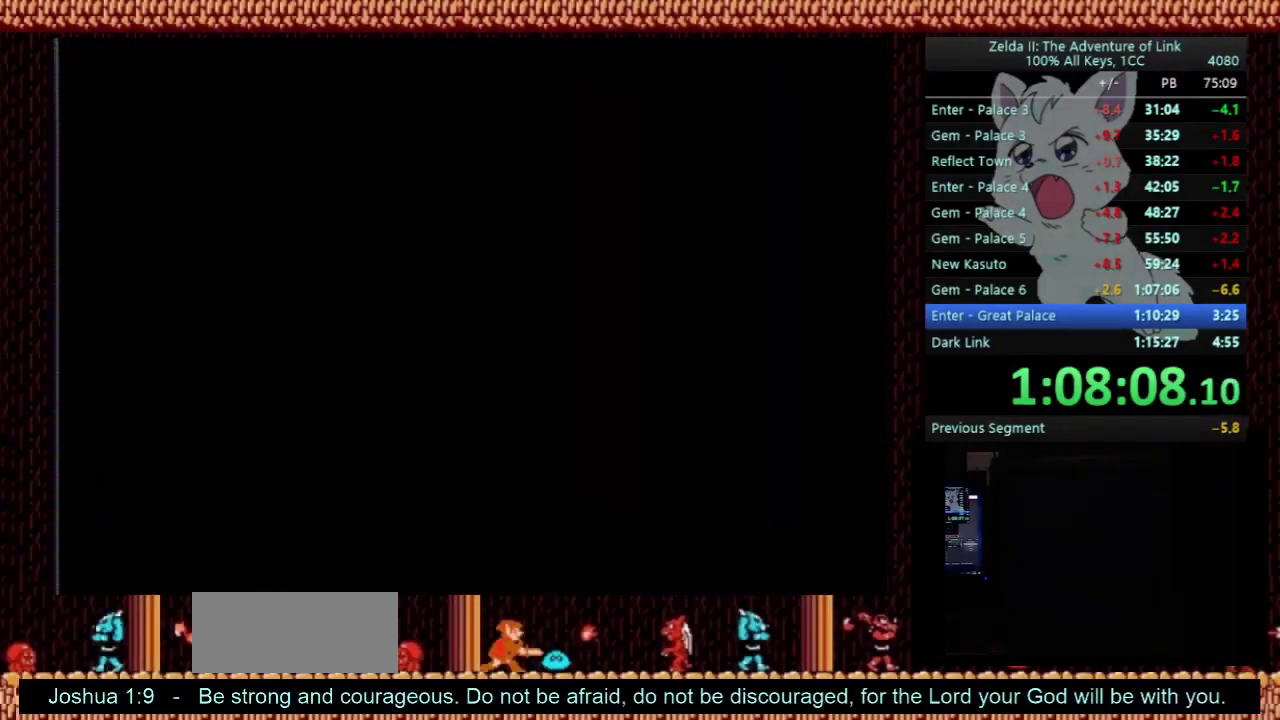
{"buttons": ["DPAD_LEFT"], "events": []}
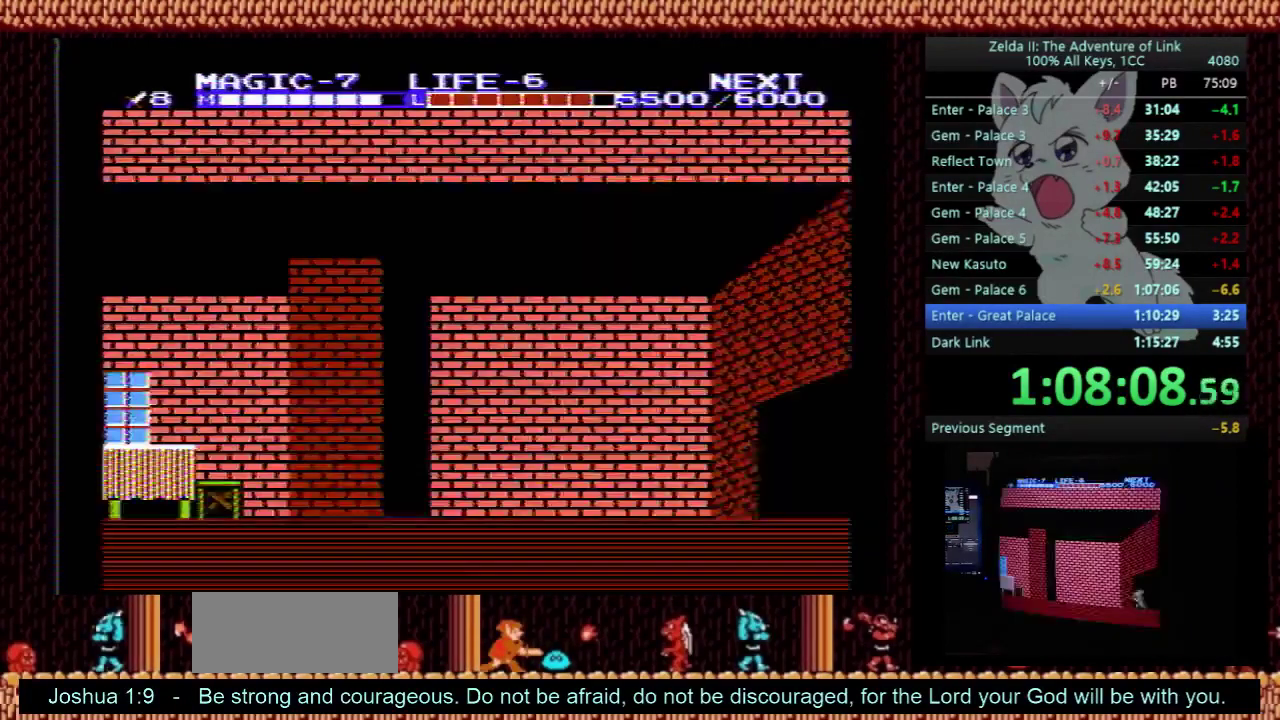
{"buttons": ["DPAD_LEFT"], "events": []}
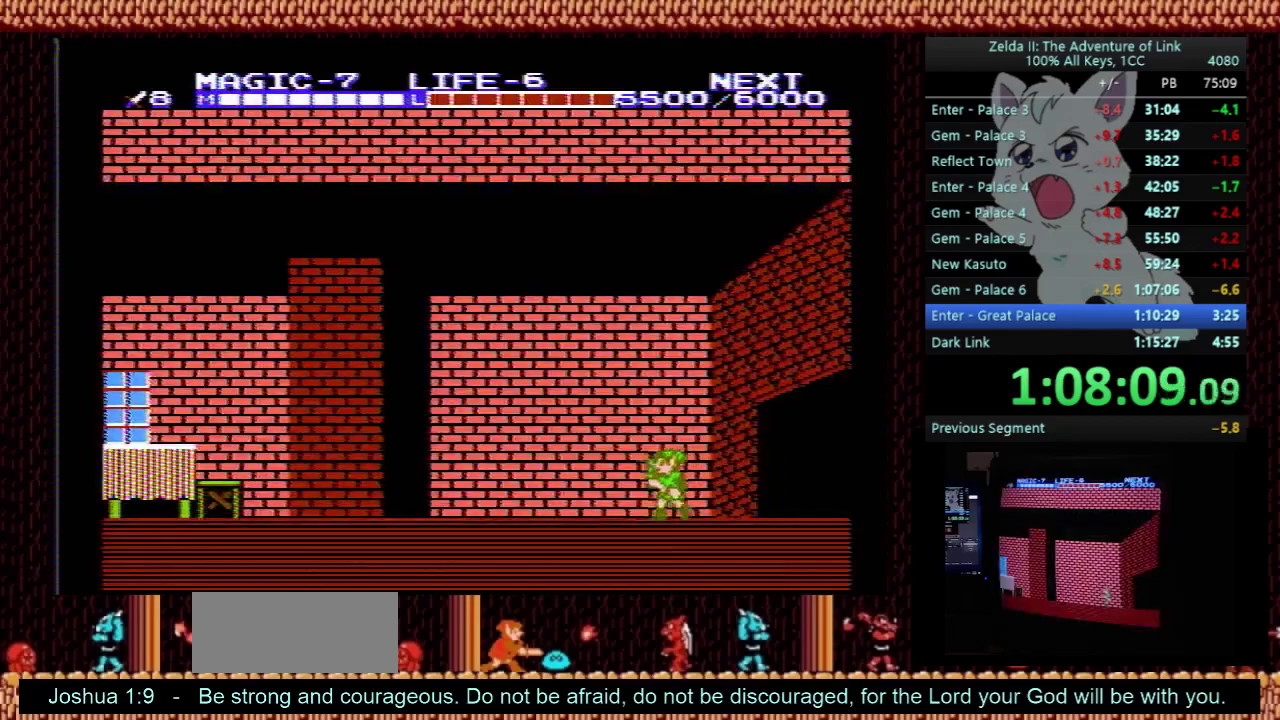
{"buttons": ["DPAD_LEFT"], "events": []}
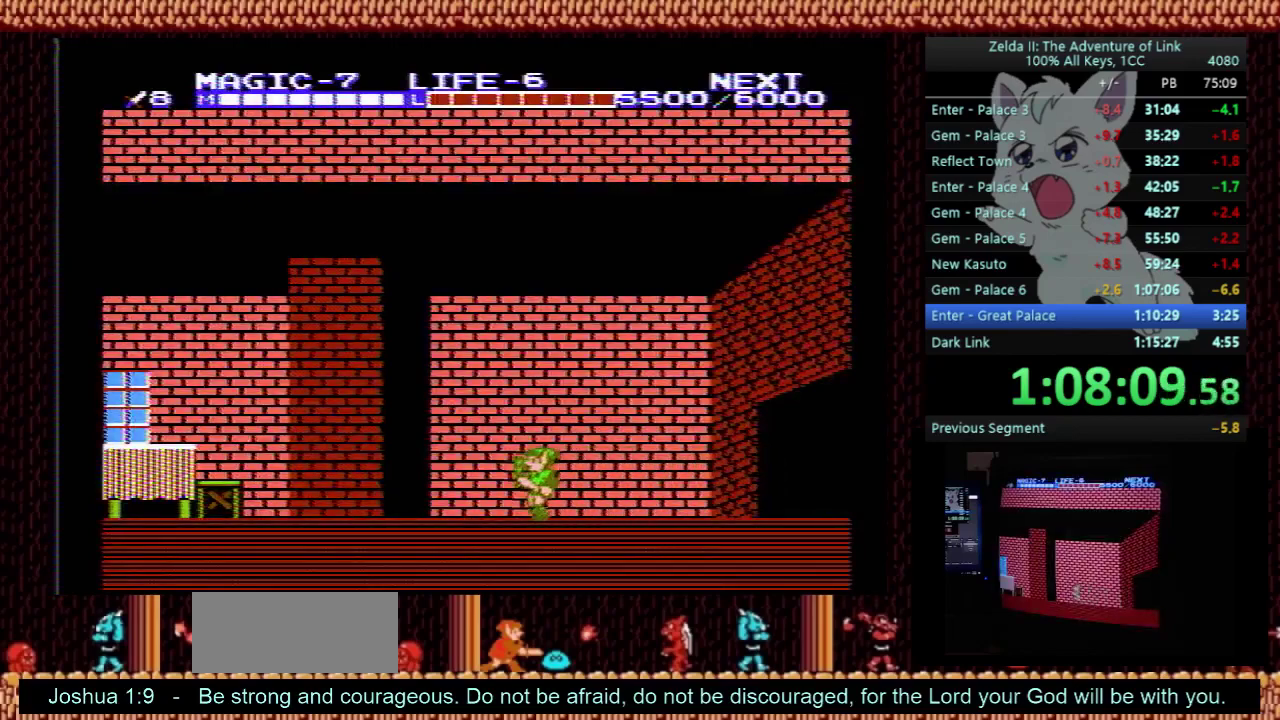
{"buttons": ["DPAD_LEFT"], "events": []}
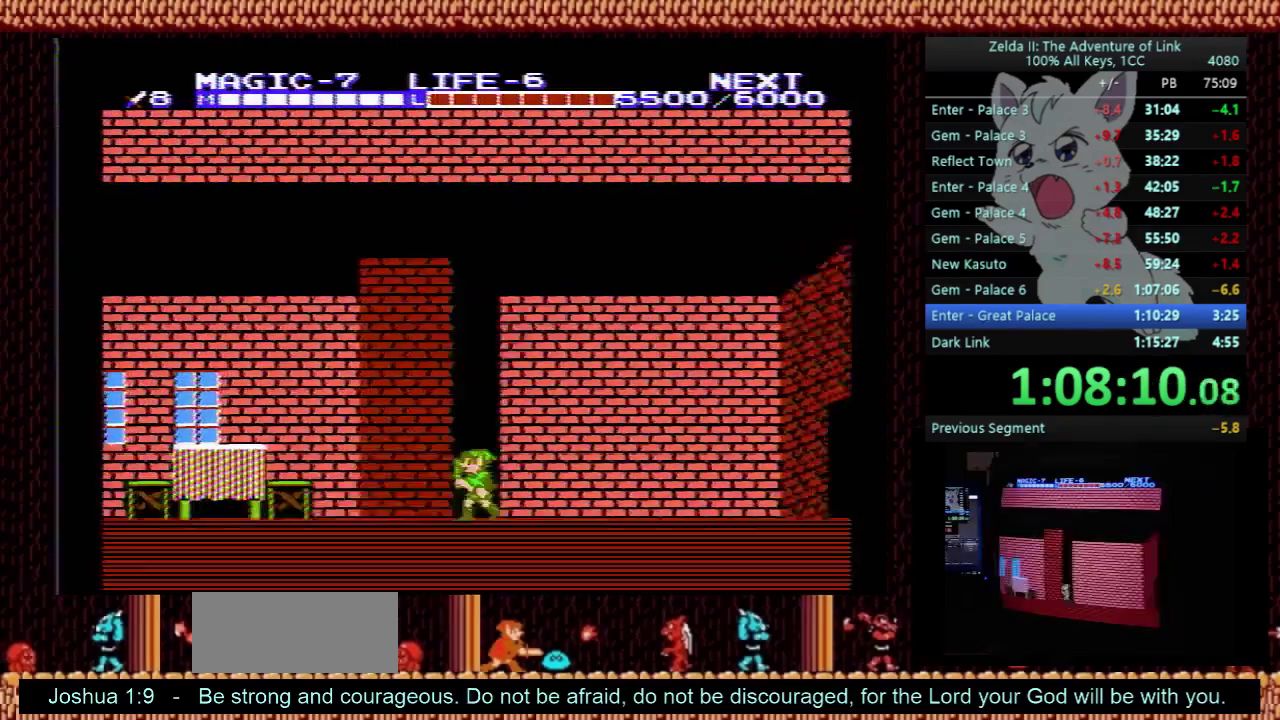
{"buttons": ["DPAD_LEFT"], "events": []}
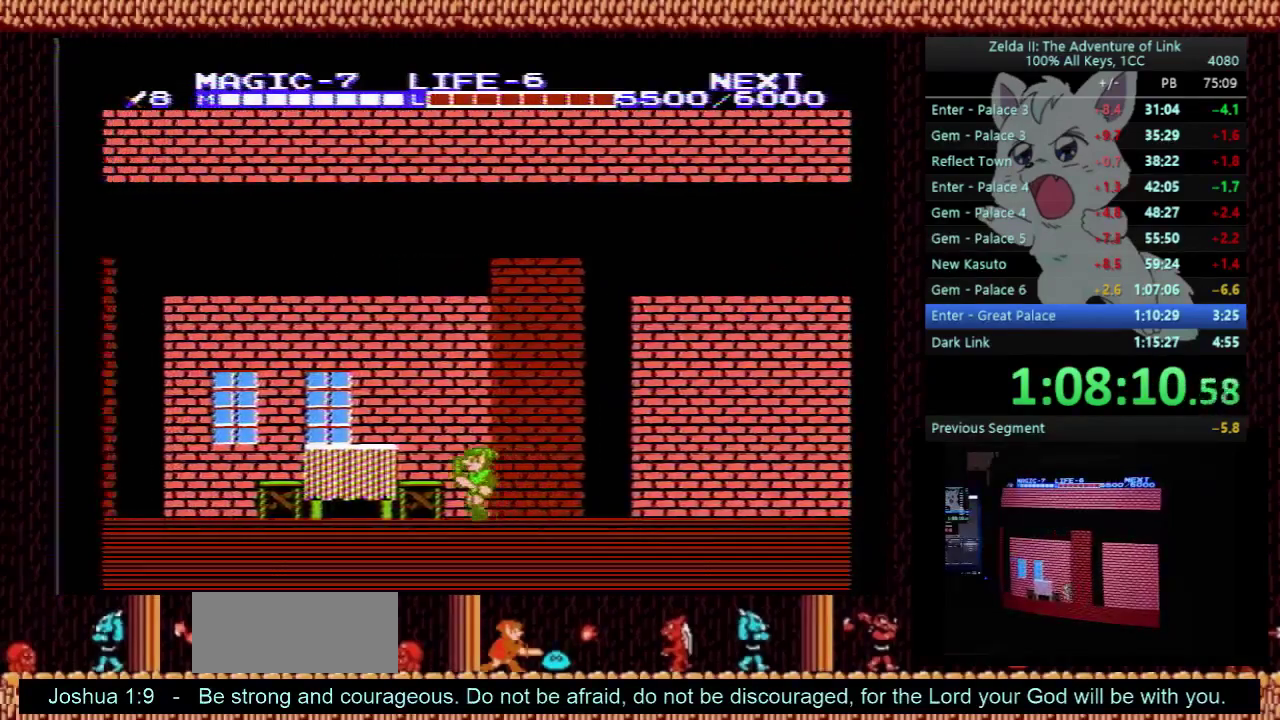
{"buttons": ["A", "DPAD_LEFT"], "events": [[233, "A", "down"]]}
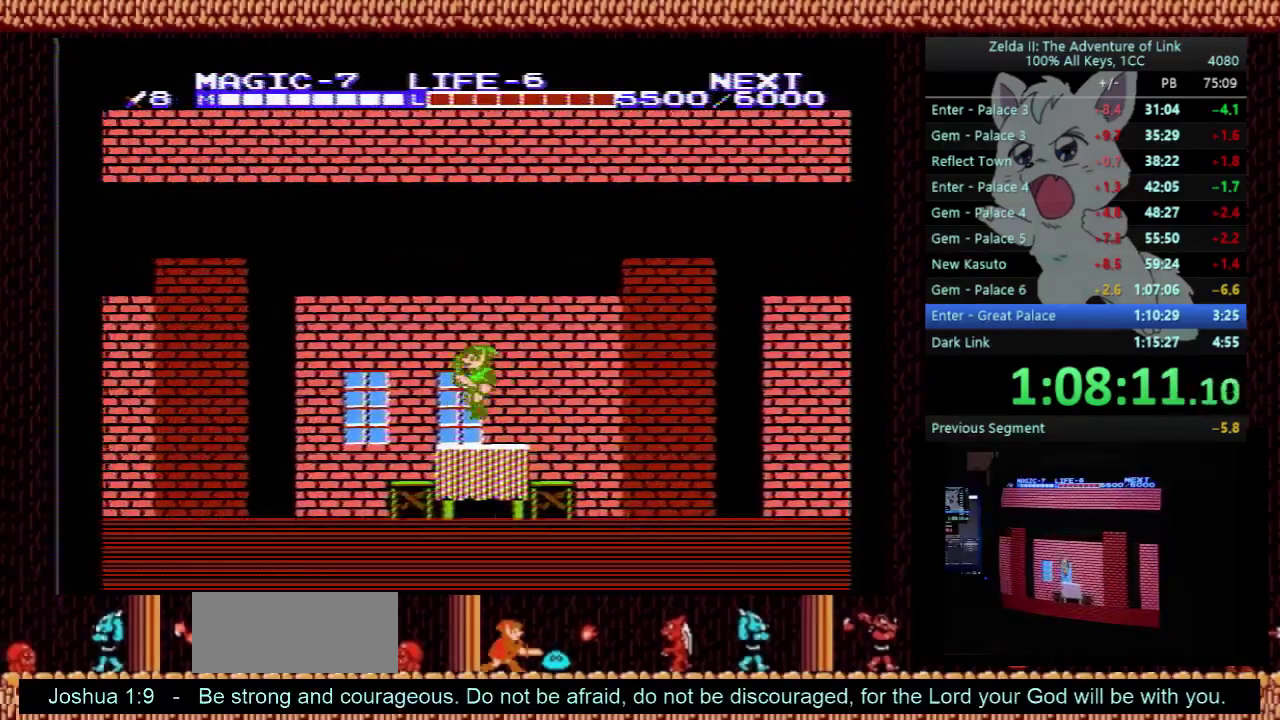
{"buttons": ["A", "DPAD_LEFT"], "events": [[33, "A", "up"], [367, "A", "down"]]}
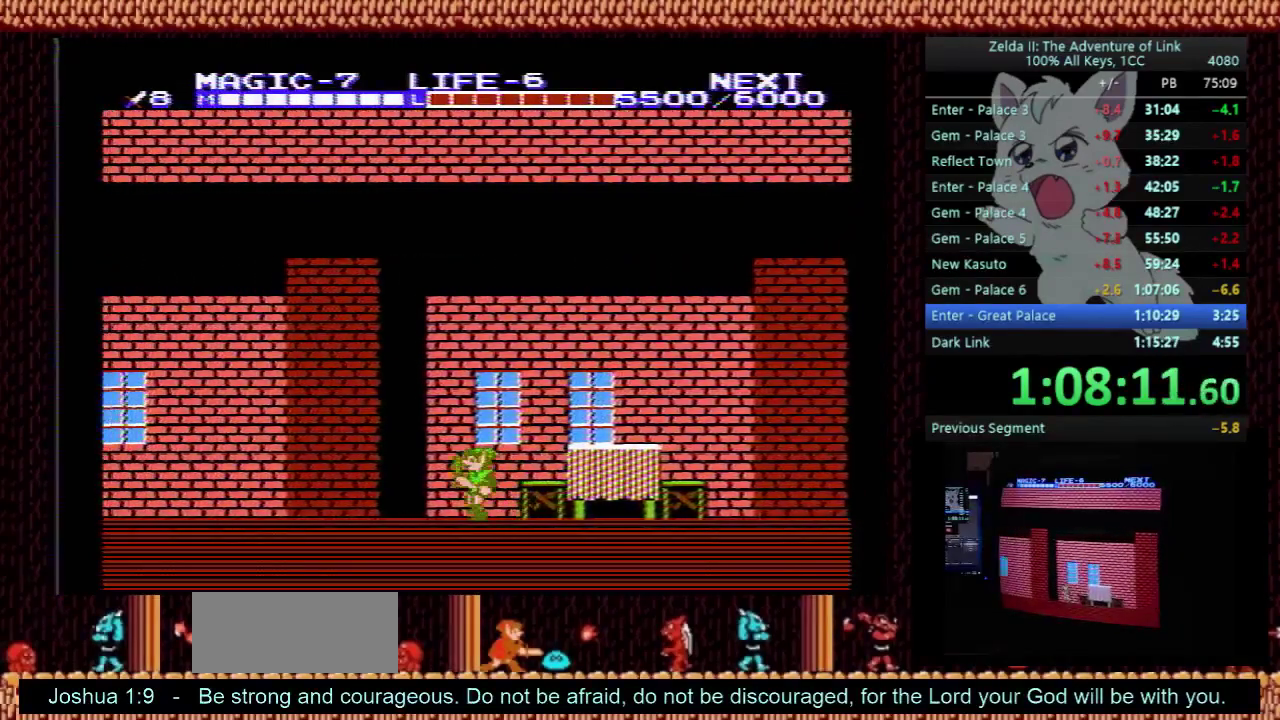
{"buttons": ["DPAD_LEFT"], "events": [[67, "A", "up"]]}
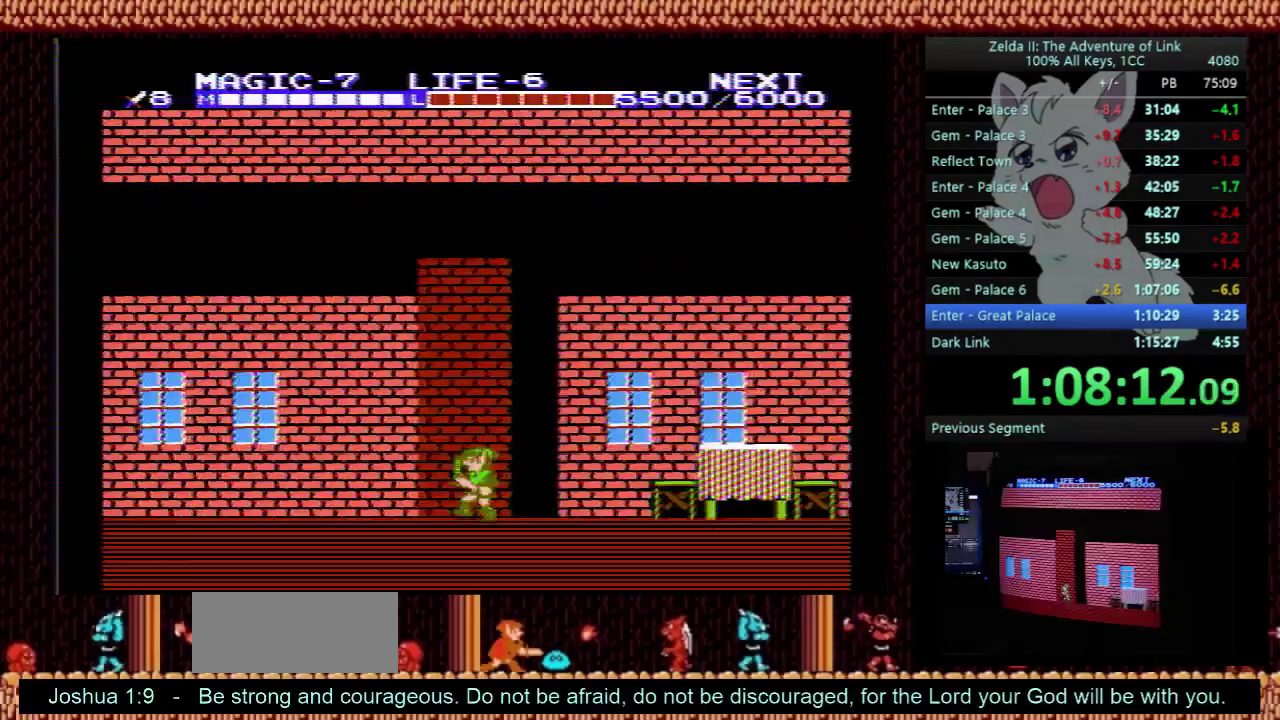
{"buttons": ["B", "DPAD_LEFT"], "events": [[100, "A", "down"], [333, "A", "up"], [500, "B", "down"]]}
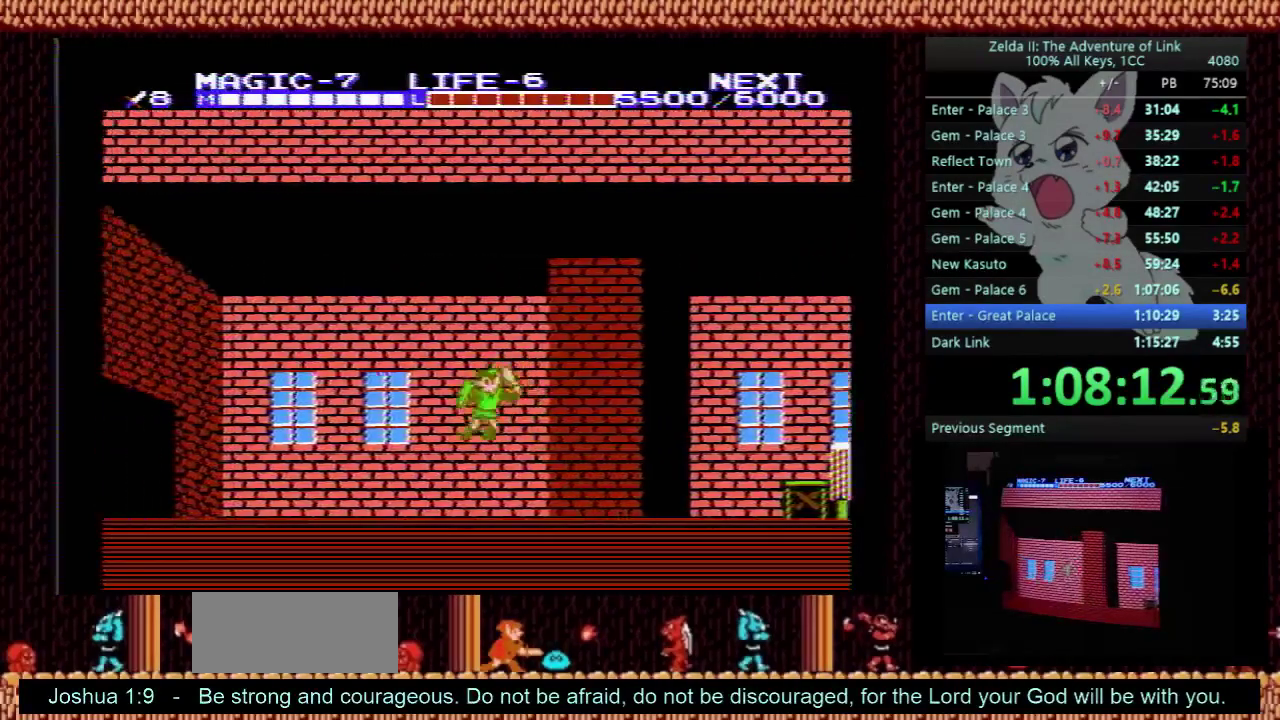
{"buttons": ["DPAD_LEFT"], "events": [[100, "B", "up"]]}
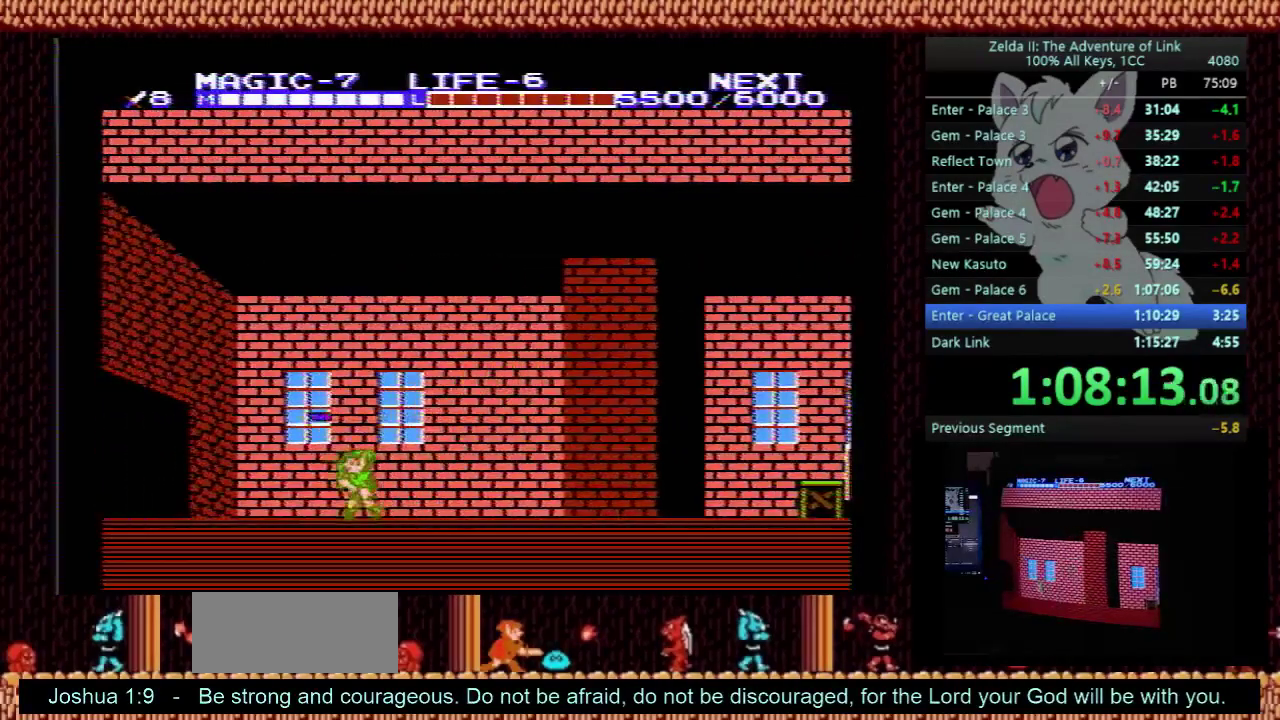
{"buttons": ["DPAD_LEFT"], "events": []}
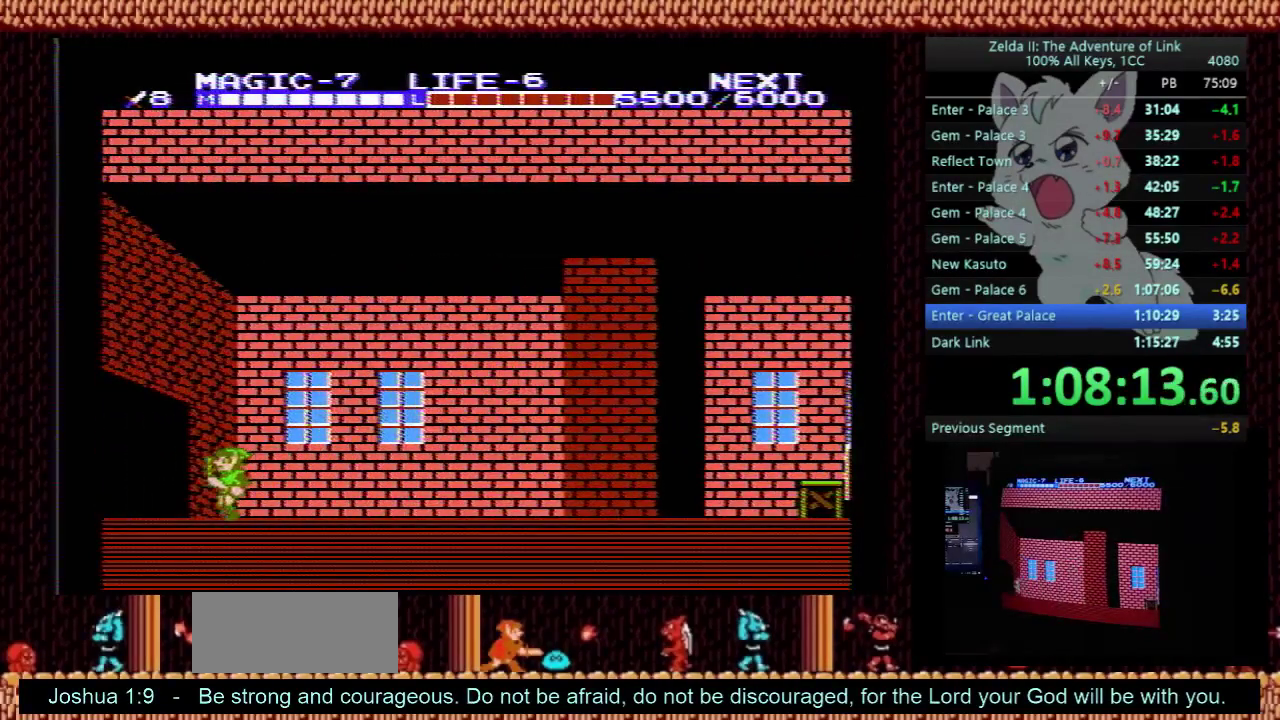
{"buttons": ["DPAD_LEFT"], "events": []}
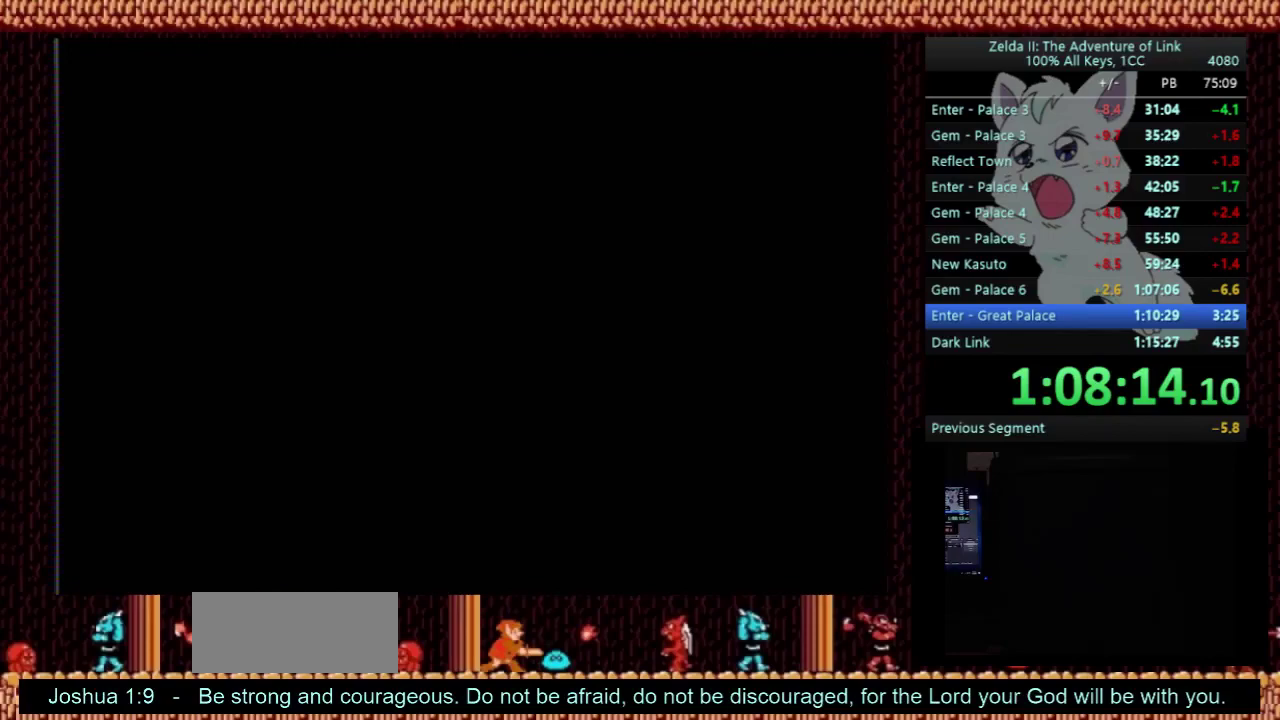
{"buttons": ["DPAD_RIGHT"], "events": [[67, "DPAD_LEFT", "up"], [100, "DPAD_RIGHT", "down"]]}
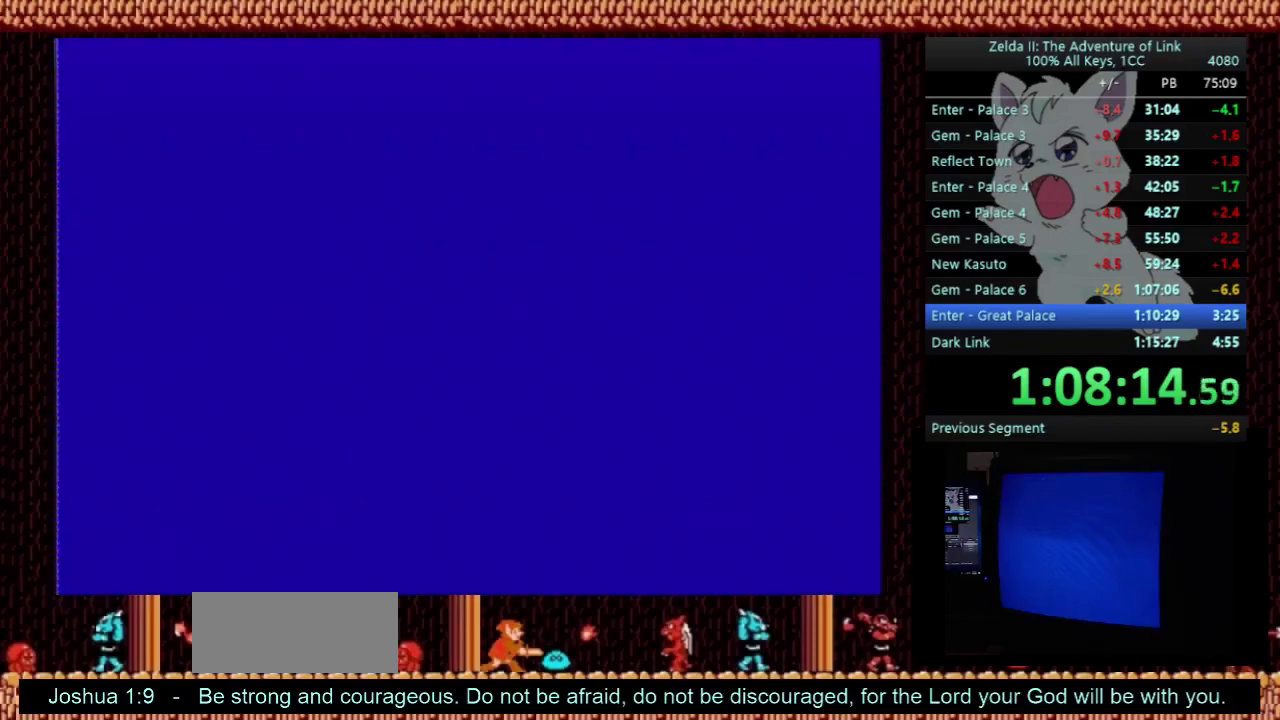
{"buttons": ["DPAD_RIGHT"], "events": []}
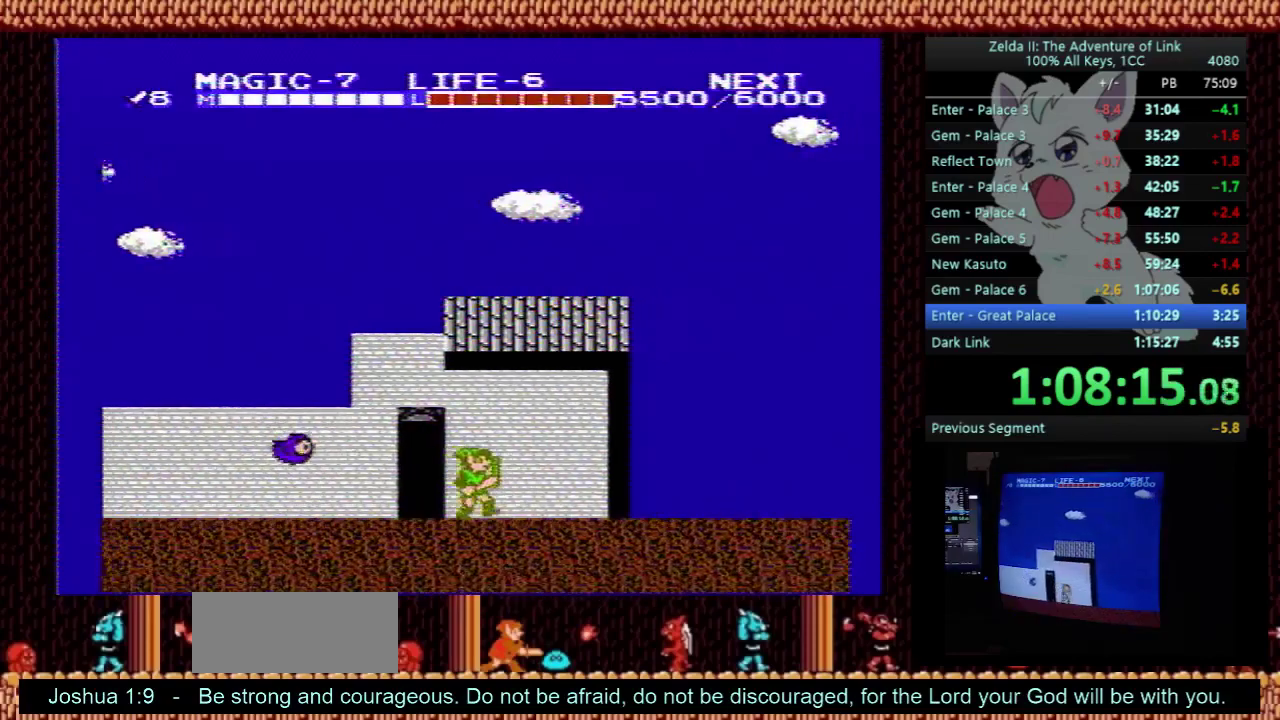
{"buttons": ["DPAD_DOWN"], "events": [[167, "A", "down"], [267, "A", "up"], [267, "DPAD_DOWN", "down"], [267, "DPAD_RIGHT", "up"]]}
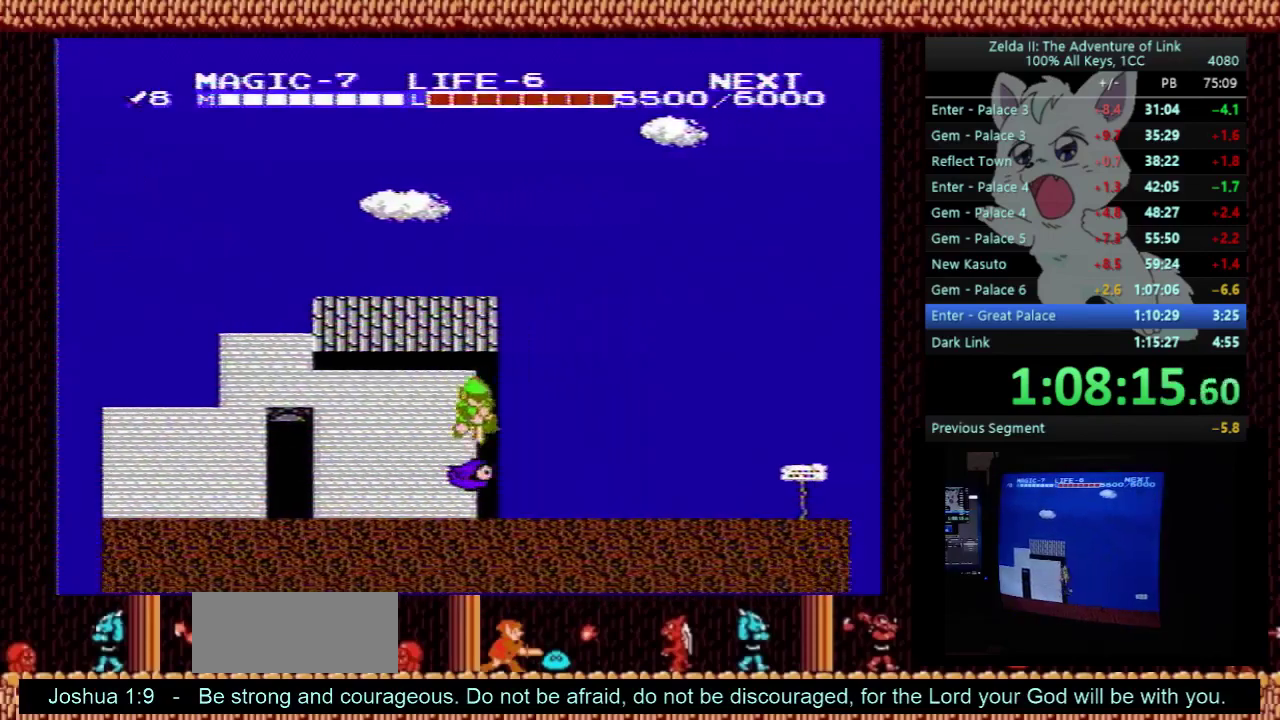
{"buttons": ["B", "DPAD_RIGHT"], "events": [[233, "DPAD_LEFT", "down"], [400, "B", "down"], [467, "DPAD_LEFT", "up"], [500, "DPAD_DOWN", "up"], [500, "DPAD_RIGHT", "down"]]}